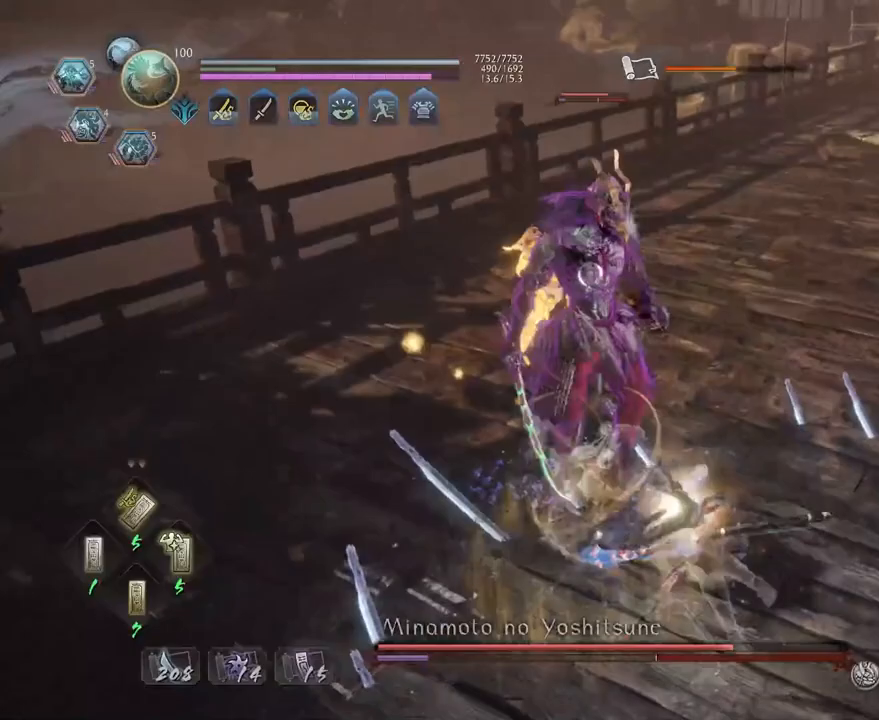
Gameplay with a controller (PlayStation layout); each line is a JSON object with the inputs held at the frame after it (dt_ms = milliseconds from this image to that frame). "events" lists button and stick changes between this image and that frame as [ms after this image, input, new state], when the widget could be followed in between.
{"dt_ms": 500, "buttons": ["CIRCLE", "R2"], "left_stick": "center", "right_stick": "center", "events": [[17, "DPAD_RIGHT", "down"], [100, "DPAD_RIGHT", "up"], [150, "L2", "down"], [267, "L2", "up"], [283, "R1", "up"], [417, "R2", "down"], [467, "CIRCLE", "down"]]}
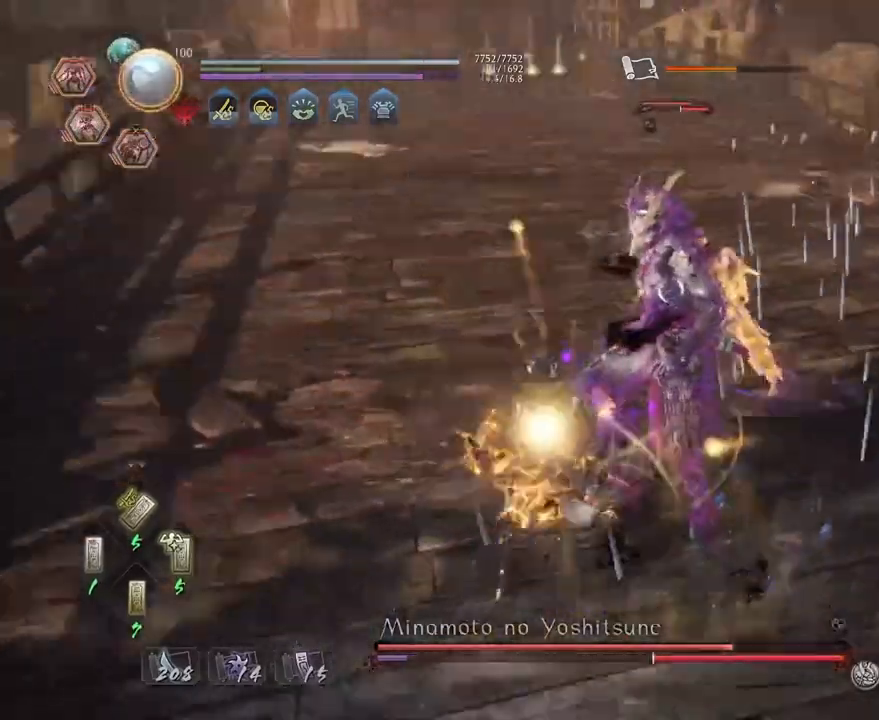
{"dt_ms": 500, "buttons": ["R2"], "left_stick": "center", "right_stick": "center", "events": [[67, "CIRCLE", "up"], [167, "CIRCLE", "down"], [250, "CIRCLE", "up"], [333, "CIRCLE", "down"], [433, "CIRCLE", "up"]]}
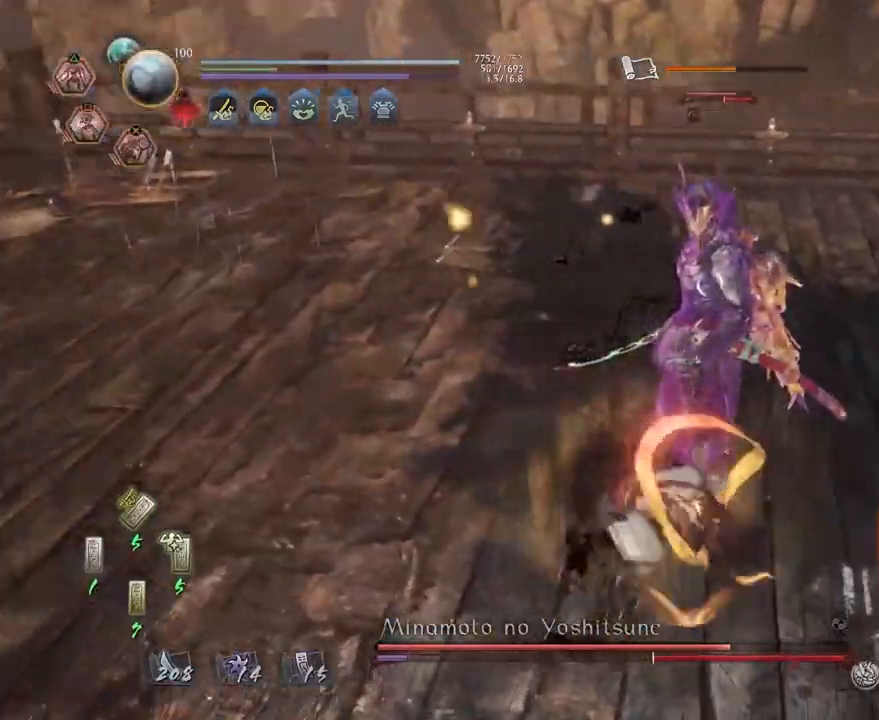
{"dt_ms": 500, "buttons": ["R2"], "left_stick": "center", "right_stick": "center", "events": [[150, "CROSS", "down"], [233, "CROSS", "up"], [333, "CROSS", "down"], [417, "CROSS", "up"]]}
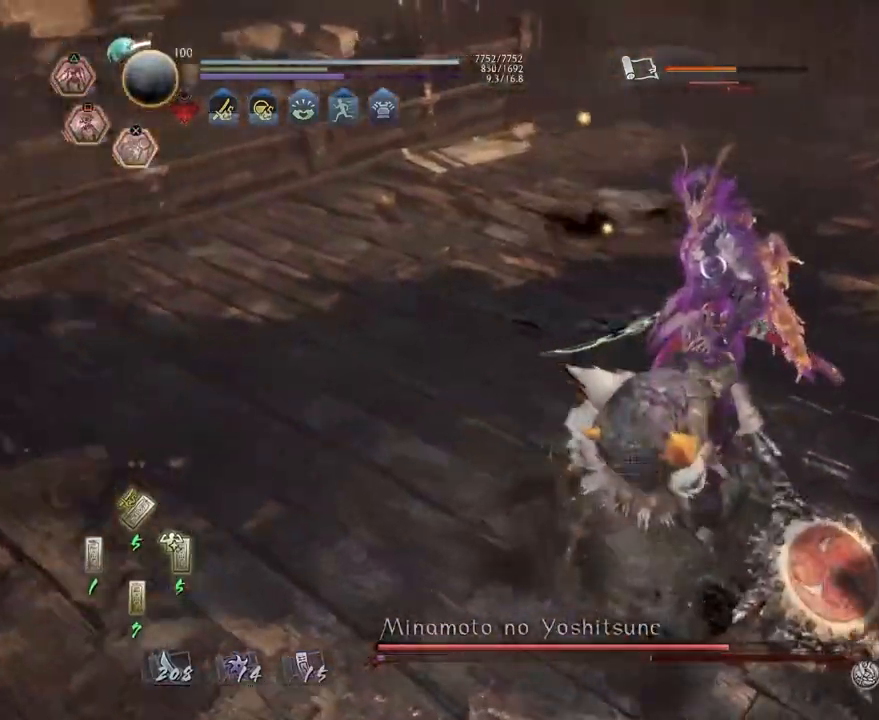
{"dt_ms": 500, "buttons": [], "left_stick": "center", "right_stick": "center", "events": [[17, "CROSS", "down"], [100, "CROSS", "up"], [183, "CROSS", "down"], [267, "CROSS", "up"], [350, "R2", "up"], [367, "R1", "down"], [400, "CROSS", "down"], [500, "CROSS", "up"], [500, "R1", "up"]]}
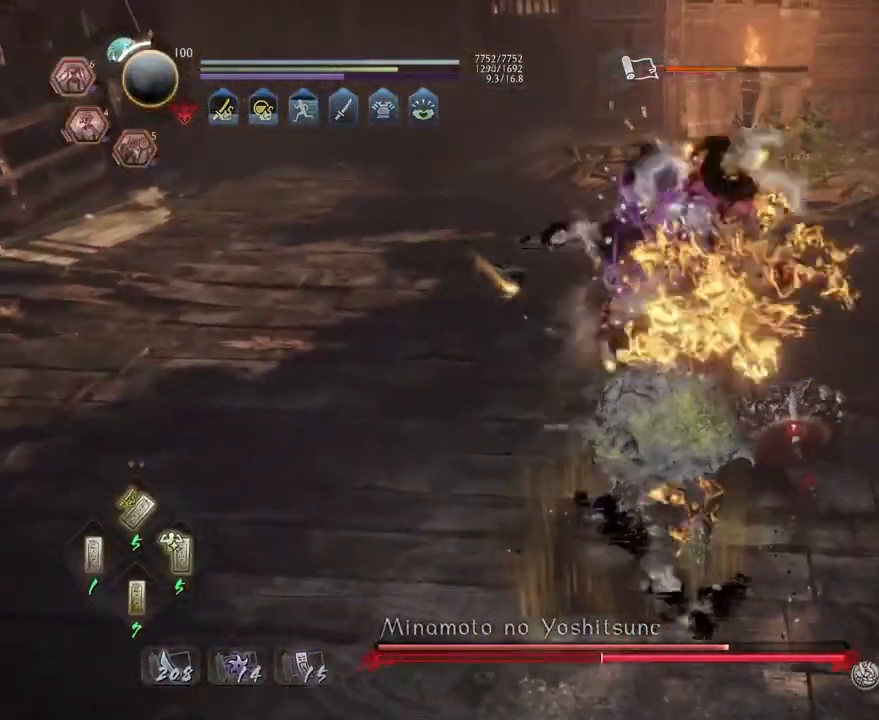
{"dt_ms": 500, "buttons": [], "left_stick": "up", "right_stick": "center", "events": [[67, "left_stick", "up"]]}
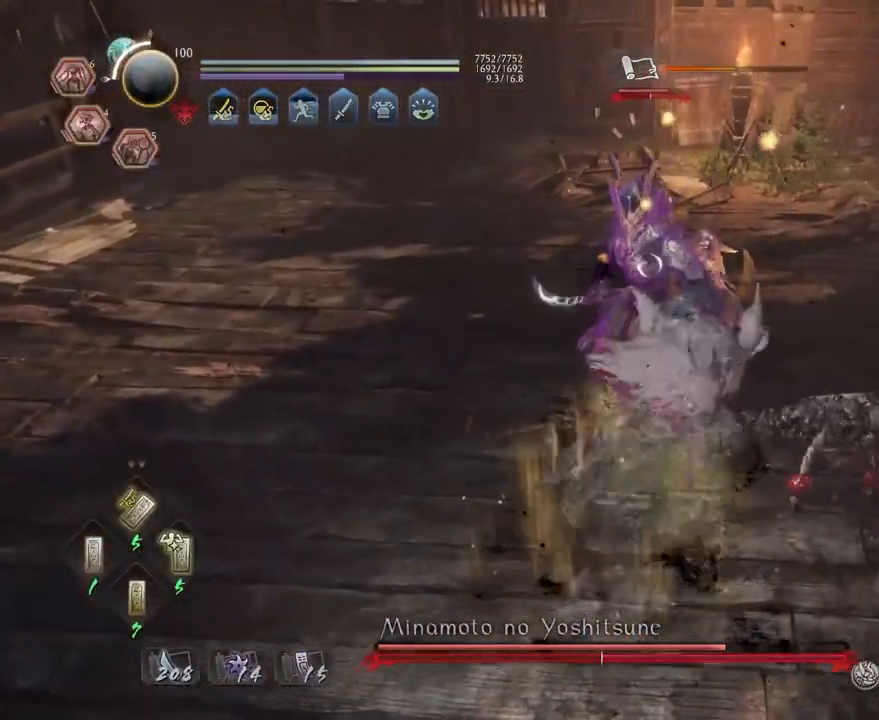
{"dt_ms": 500, "buttons": ["SQUARE"], "left_stick": "up", "right_stick": "center", "events": [[83, "SQUARE", "down"], [183, "SQUARE", "up"], [267, "SQUARE", "down"], [333, "SQUARE", "up"], [433, "SQUARE", "down"]]}
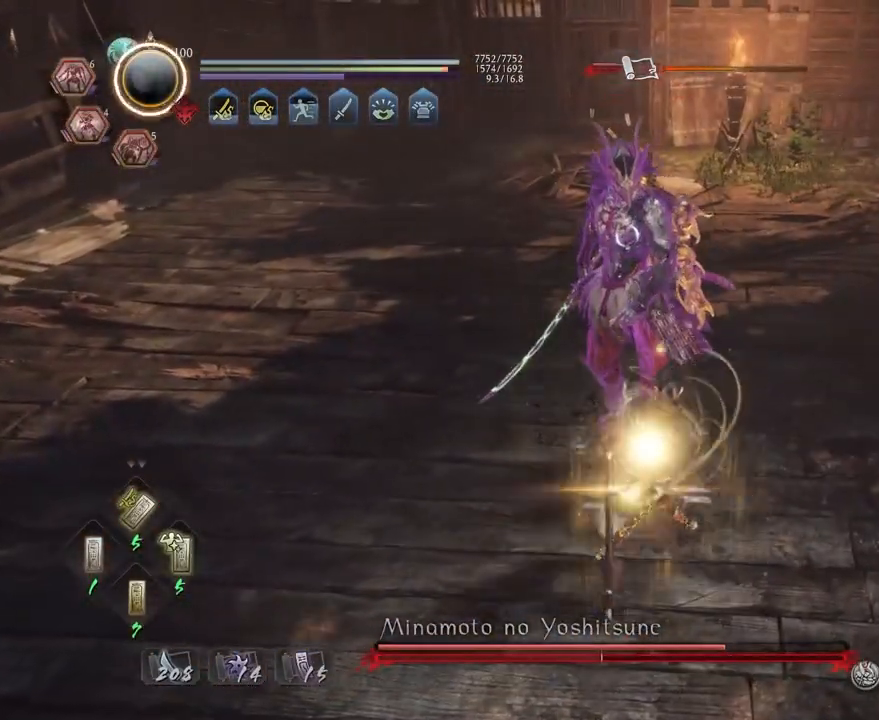
{"dt_ms": 500, "buttons": [], "left_stick": "up", "right_stick": "center", "events": [[17, "SQUARE", "up"], [317, "CROSS", "down"], [383, "CROSS", "up"]]}
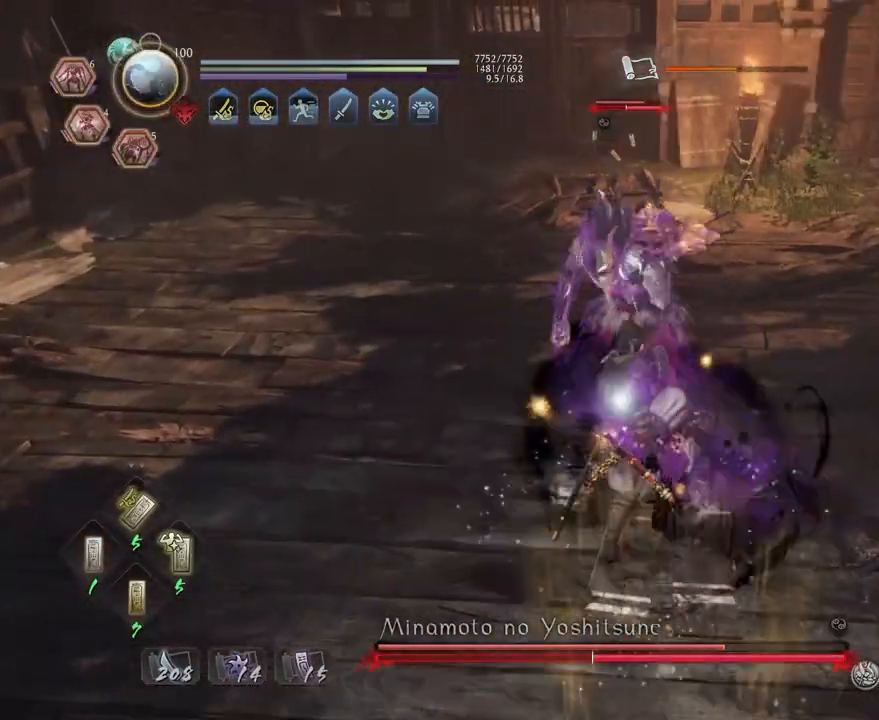
{"dt_ms": 500, "buttons": [], "left_stick": "center", "right_stick": "center", "events": [[333, "left_stick", "center"]]}
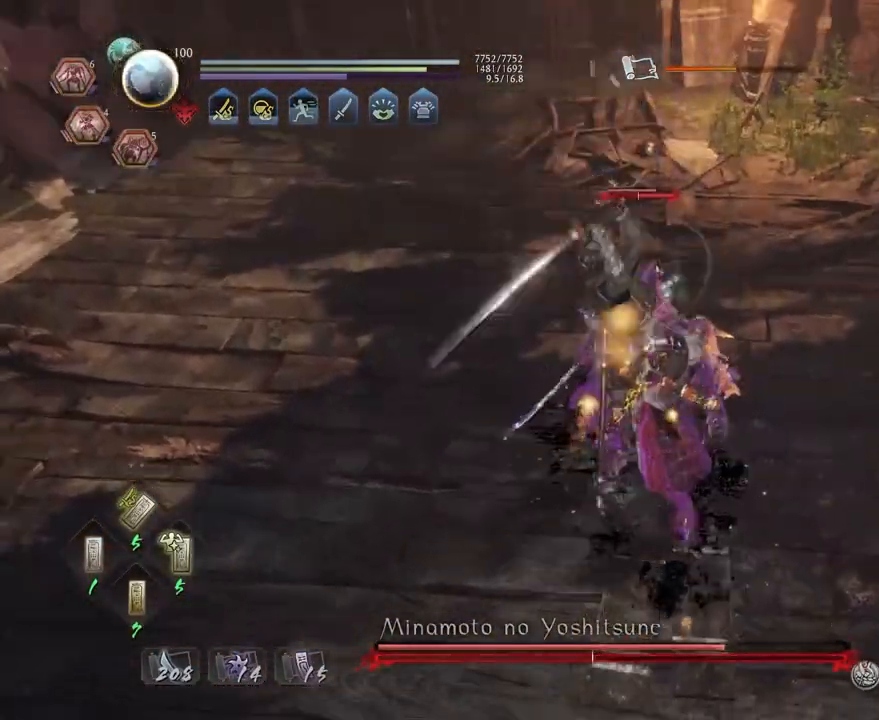
{"dt_ms": 500, "buttons": ["R2"], "left_stick": "center", "right_stick": "center", "events": [[167, "R2", "down"], [200, "TRIANGLE", "down"], [283, "TRIANGLE", "up"], [367, "TRIANGLE", "down"], [450, "TRIANGLE", "up"]]}
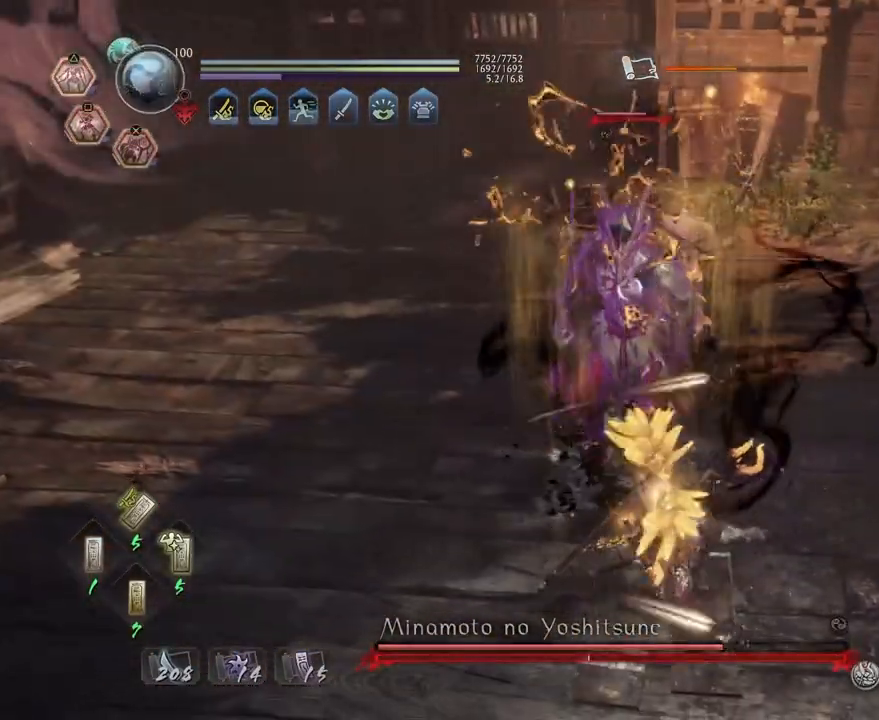
{"dt_ms": 500, "buttons": [], "left_stick": "center", "right_stick": "center", "events": [[17, "TRIANGLE", "down"], [67, "TRIANGLE", "up"], [117, "R2", "up"]]}
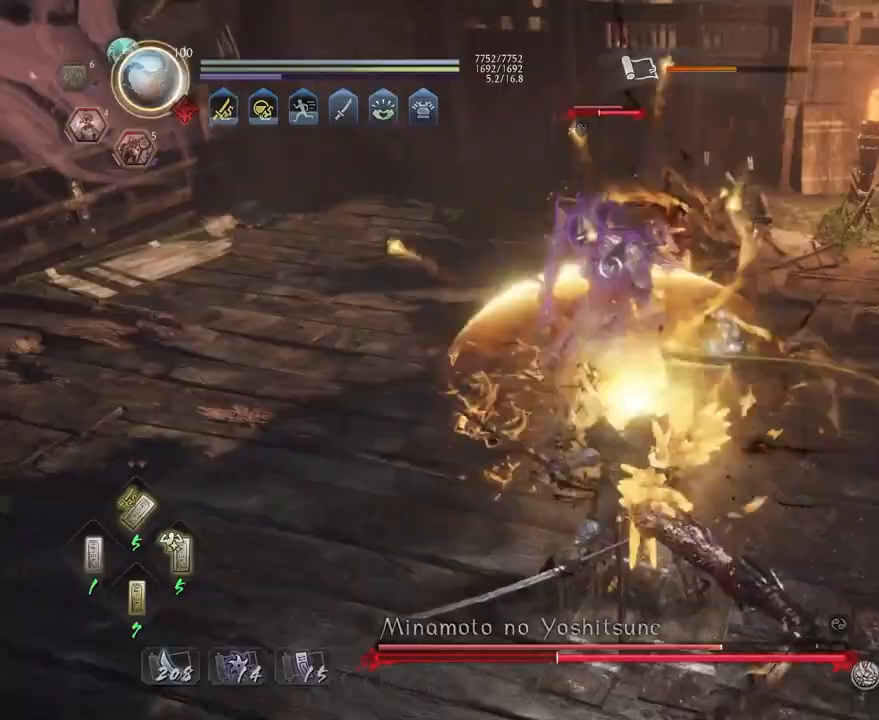
{"dt_ms": 500, "buttons": [], "left_stick": "center", "right_stick": "center", "events": []}
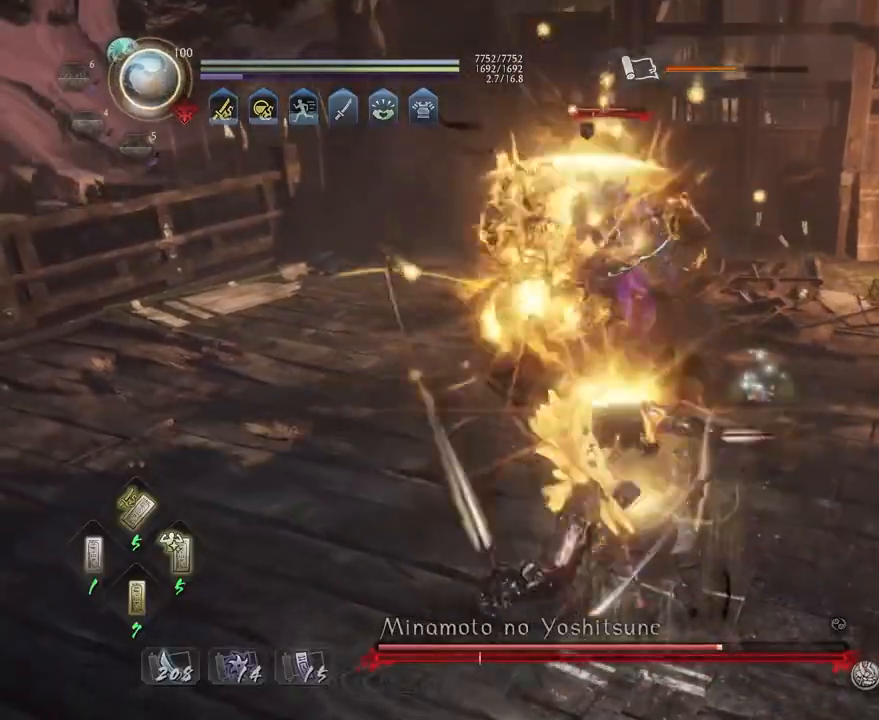
{"dt_ms": 500, "buttons": [], "left_stick": "center", "right_stick": "center", "events": []}
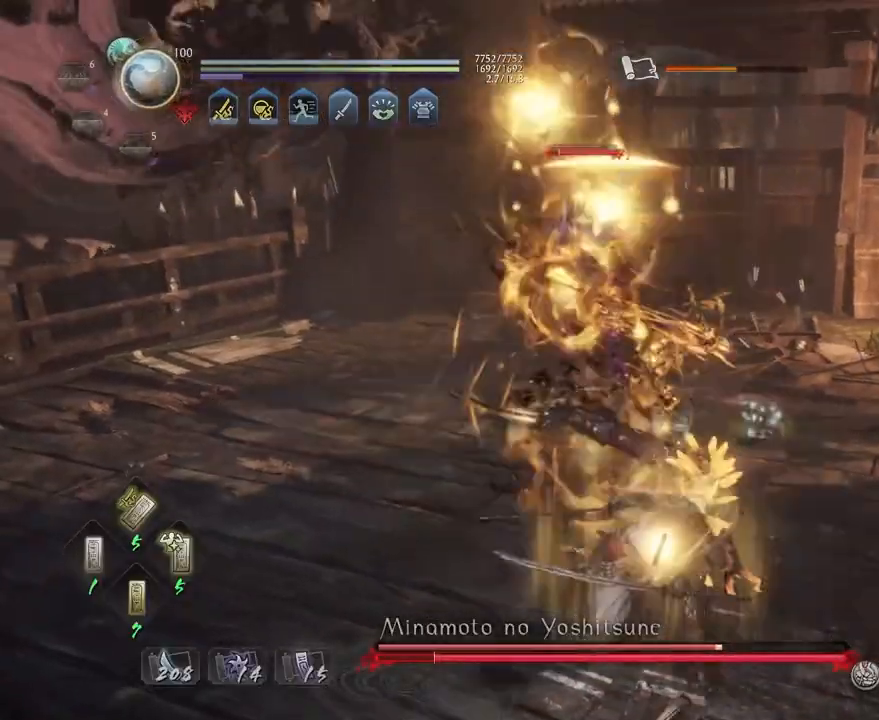
{"dt_ms": 500, "buttons": ["CROSS"], "left_stick": "up", "right_stick": "center", "events": [[200, "R1", "down"], [233, "CROSS", "down"], [333, "CROSS", "up"], [333, "R1", "up"], [417, "left_stick", "up"], [500, "CROSS", "down"]]}
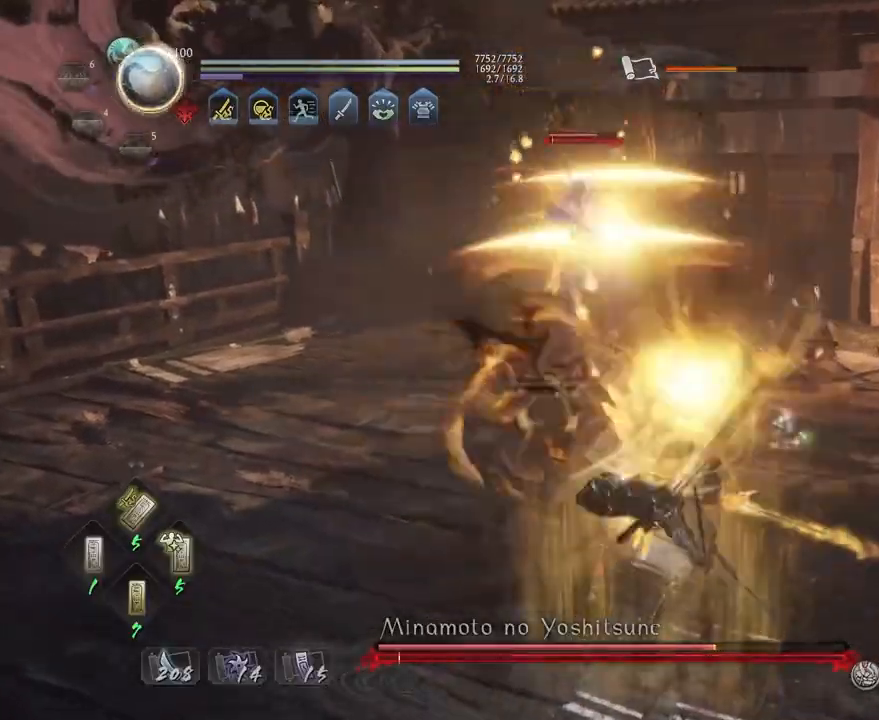
{"dt_ms": 500, "buttons": ["CROSS"], "left_stick": "up", "right_stick": "center", "events": []}
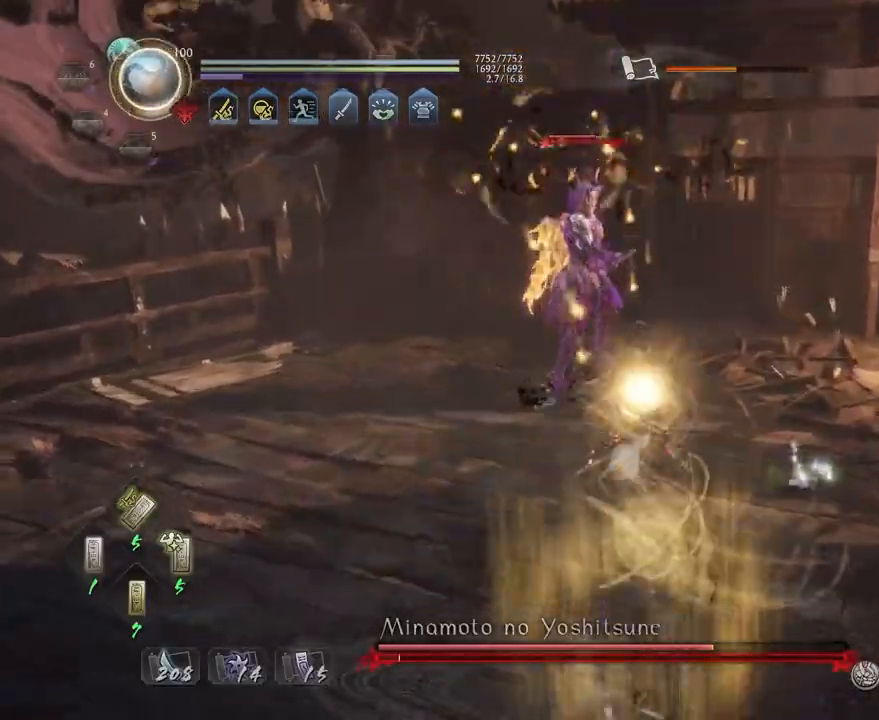
{"dt_ms": 1000, "buttons": ["CROSS", "L1"], "left_stick": "left", "right_stick": "center"}
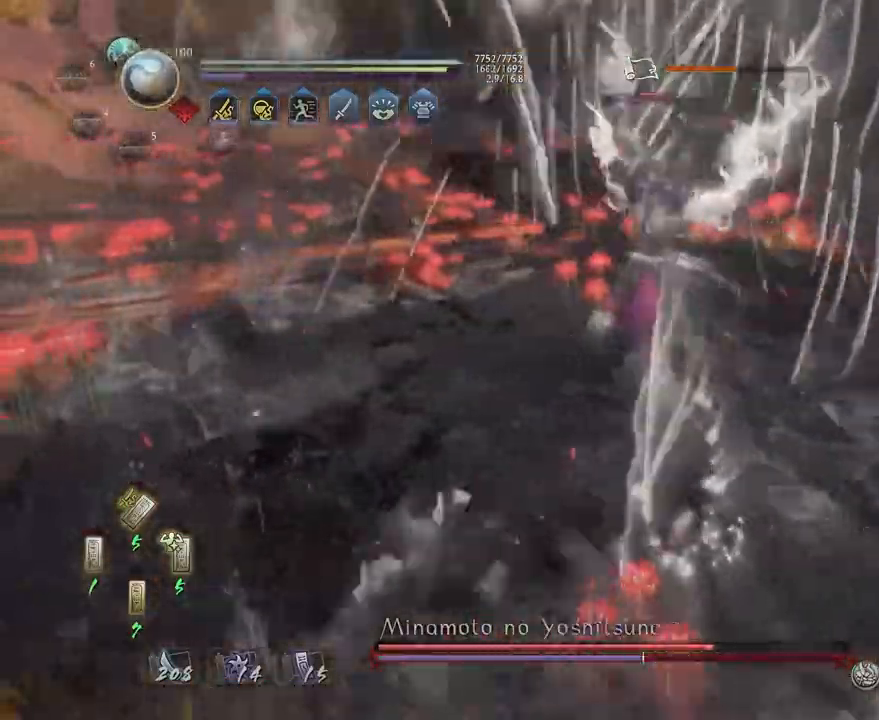
{"dt_ms": 500, "buttons": ["L1"], "left_stick": "left", "right_stick": "center", "events": [[67, "left_stick", "center"], [117, "left_stick", "right"], [367, "CROSS", "up"], [433, "left_stick", "center"], [483, "left_stick", "left"]]}
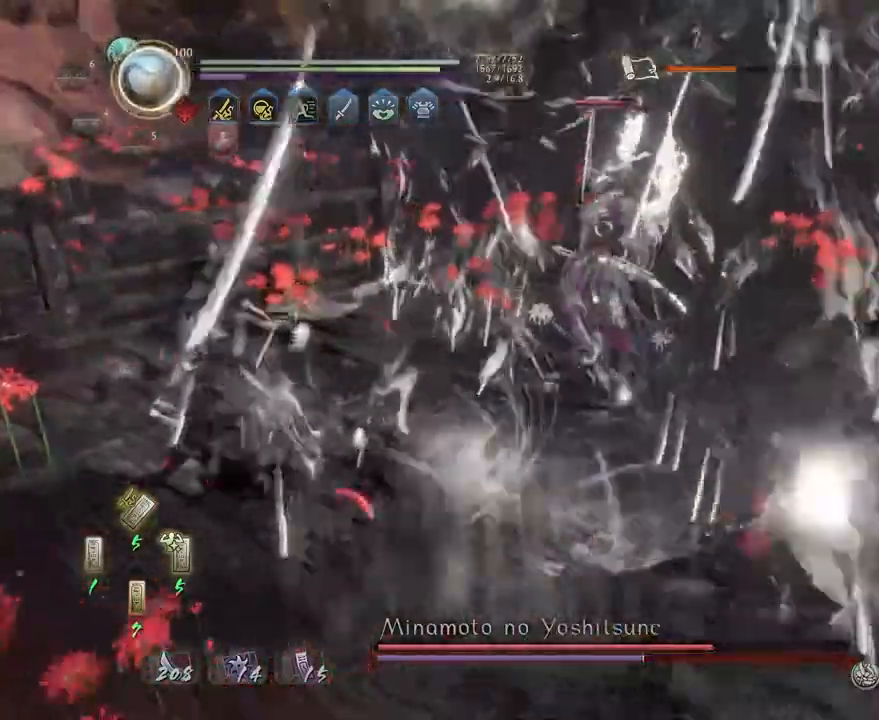
{"dt_ms": 500, "buttons": ["CROSS", "L1"], "left_stick": "right", "right_stick": "center", "events": [[67, "CROSS", "down"], [283, "CROSS", "up"], [333, "left_stick", "right"], [450, "CROSS", "down"]]}
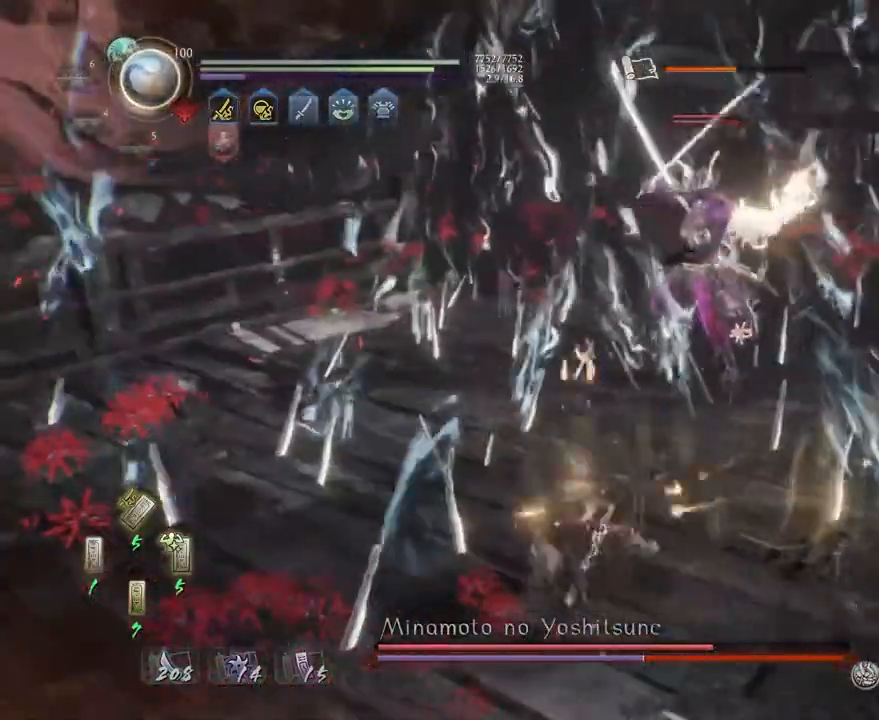
{"dt_ms": 500, "buttons": ["CROSS", "SQUARE"], "left_stick": "up", "right_stick": "center", "events": [[167, "L1", "up"], [200, "left_stick", "up"], [467, "SQUARE", "down"]]}
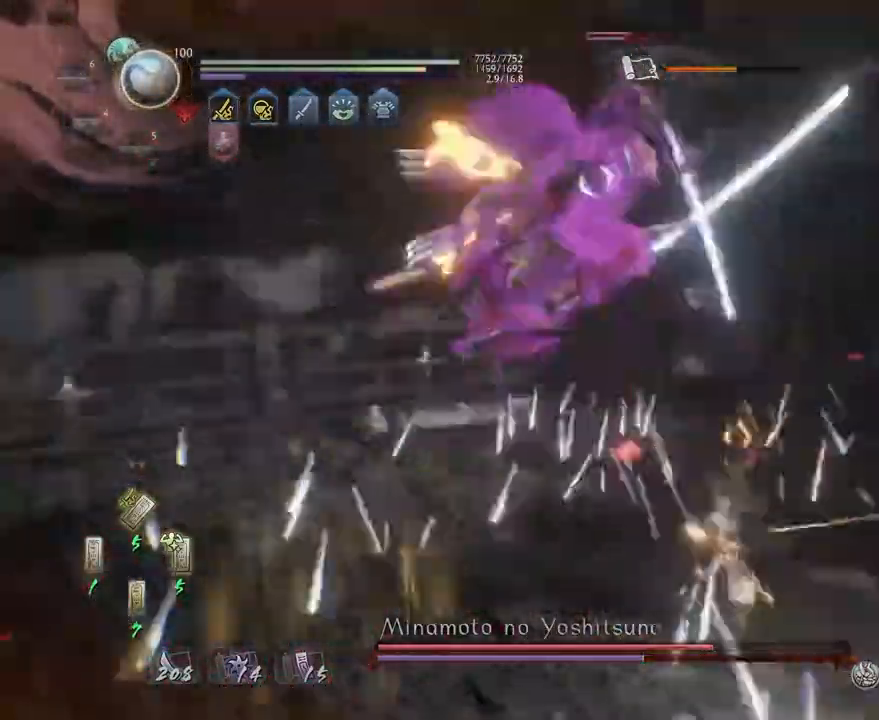
{"dt_ms": 500, "buttons": ["CROSS"], "left_stick": "up", "right_stick": "center"}
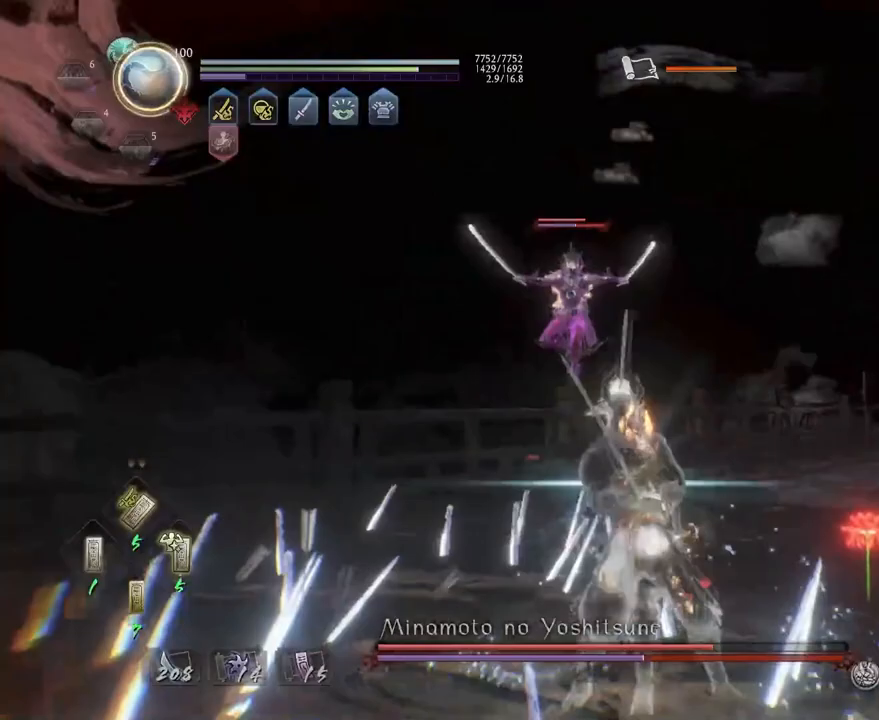
{"dt_ms": 500, "buttons": ["CROSS"], "left_stick": "up-right", "right_stick": "center", "events": [[317, "left_stick", "up-right"]]}
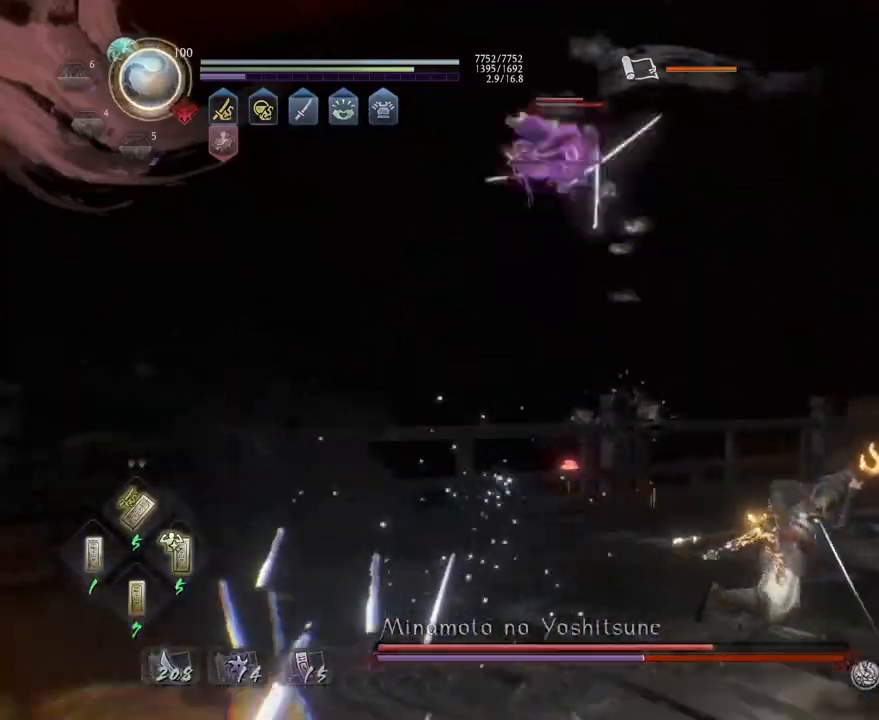
{"dt_ms": 500, "buttons": ["CROSS"], "left_stick": "up", "right_stick": "center", "events": [[383, "left_stick", "up"]]}
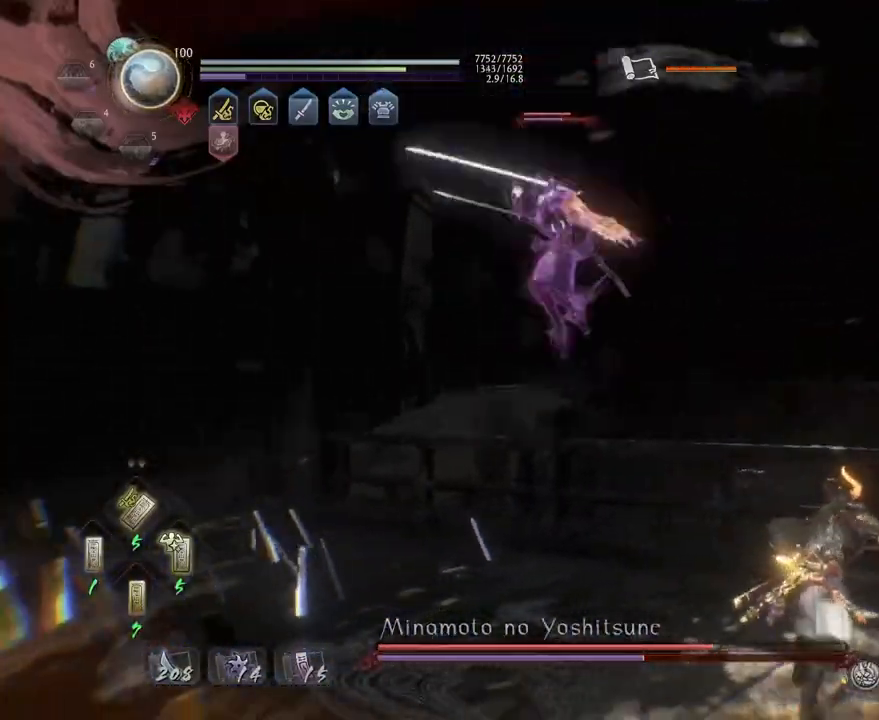
{"dt_ms": 500, "buttons": ["TRIANGLE", "L1"], "left_stick": "up", "right_stick": "center", "events": [[350, "CROSS", "up"], [400, "L1", "down"], [483, "TRIANGLE", "down"]]}
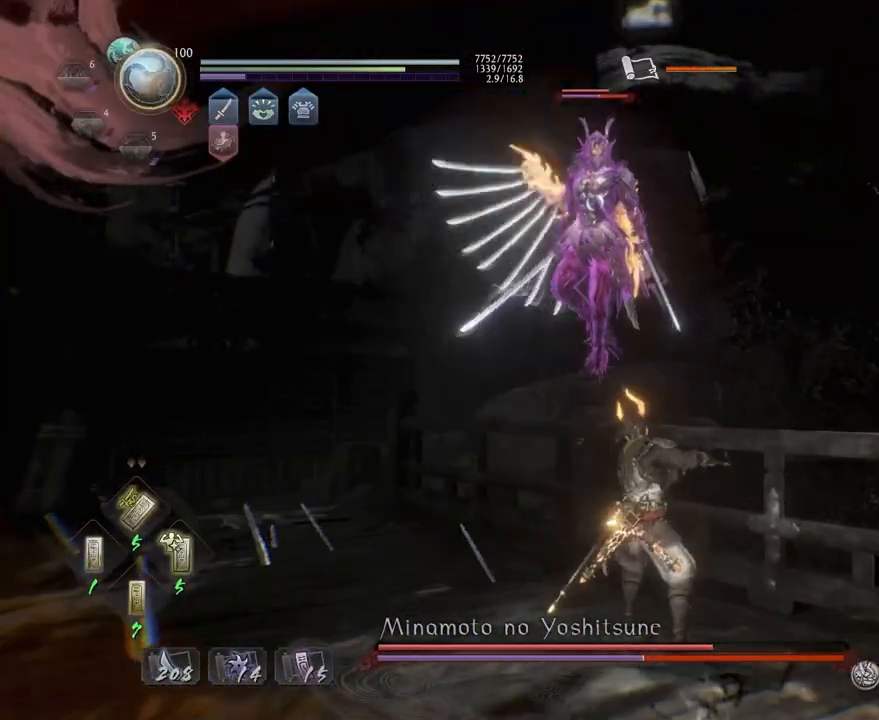
{"dt_ms": 500, "buttons": [], "left_stick": "center", "right_stick": "center", "events": [[50, "L1", "up"], [50, "left_stick", "center"], [67, "TRIANGLE", "up"]]}
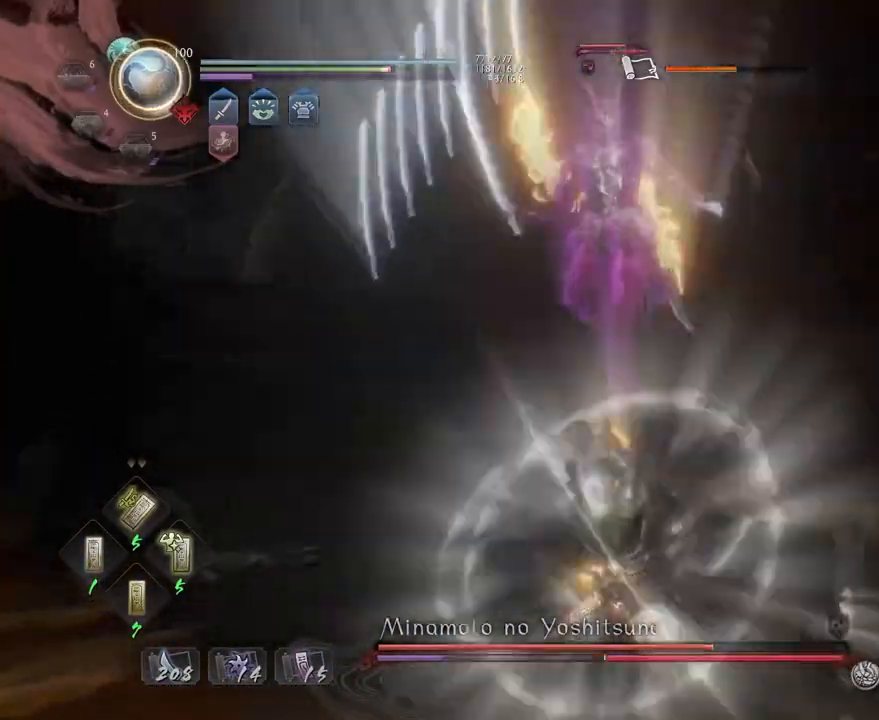
{"dt_ms": 500, "buttons": [], "left_stick": "center", "right_stick": "center", "events": []}
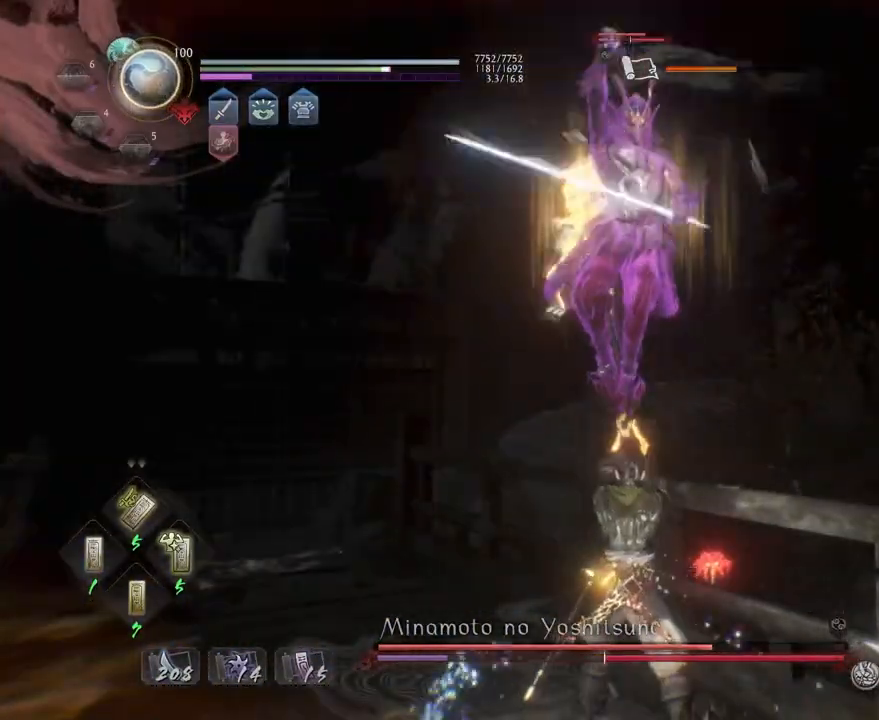
{"dt_ms": 500, "buttons": ["L1"], "left_stick": "left", "right_stick": "center", "events": [[133, "R1", "down"], [150, "SQUARE", "down"], [167, "SQUARE", "up"], [200, "CROSS", "down"], [250, "CROSS", "up"], [250, "L1", "down"], [250, "R1", "up"], [250, "left_stick", "left"], [333, "CROSS", "down"], [433, "CROSS", "up"]]}
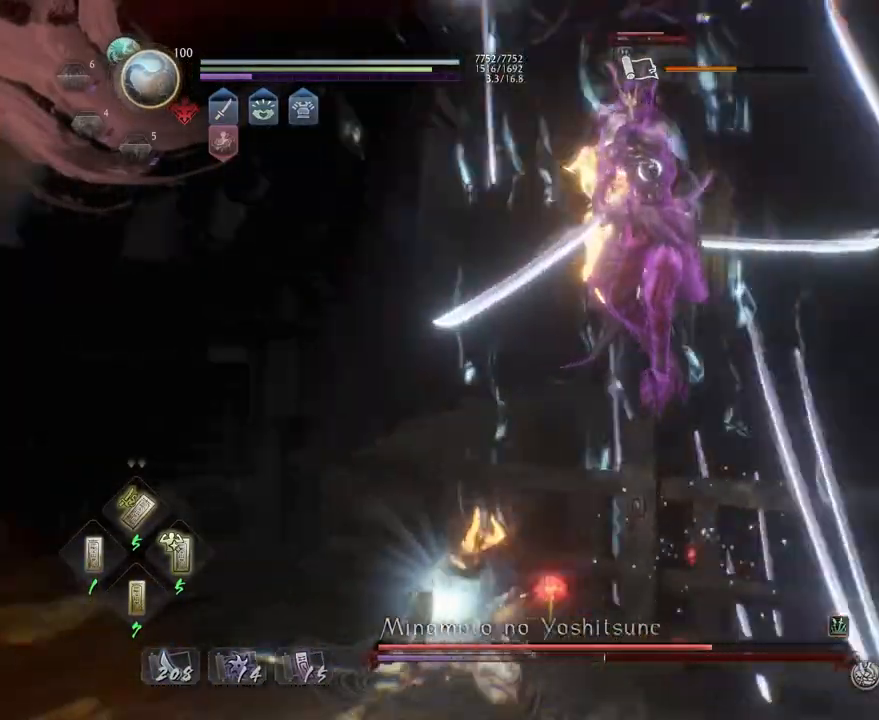
{"dt_ms": 500, "buttons": [], "left_stick": "center", "right_stick": "center", "events": [[33, "R1", "down"], [67, "L1", "up"], [83, "TRIANGLE", "down"], [133, "left_stick", "up"], [150, "R1", "up"], [150, "TRIANGLE", "up"], [300, "TRIANGLE", "down"], [317, "left_stick", "center"], [350, "TRIANGLE", "up"]]}
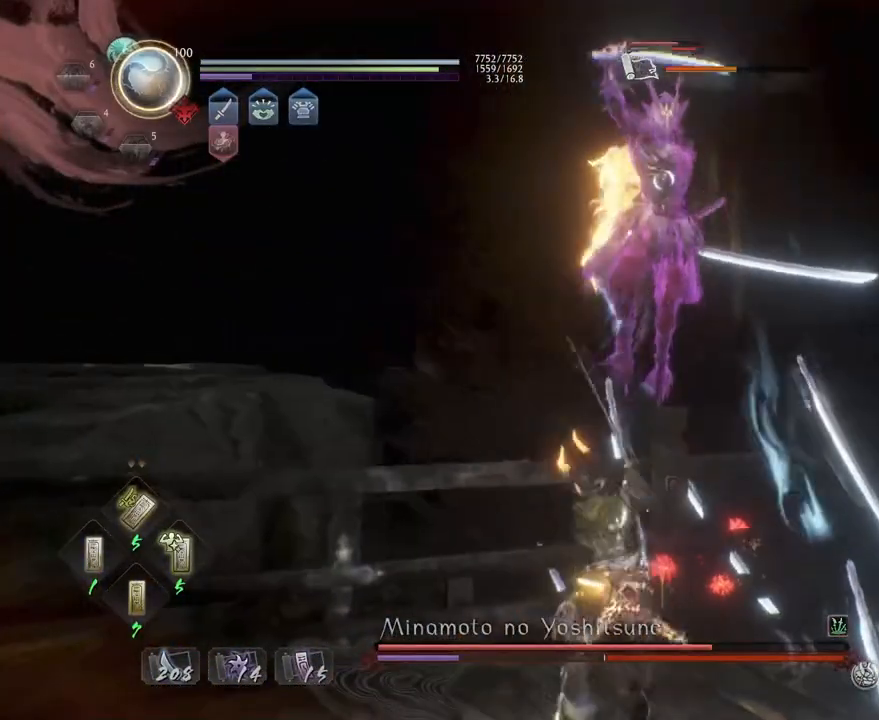
{"dt_ms": 500, "buttons": [], "left_stick": "center", "right_stick": "center", "events": []}
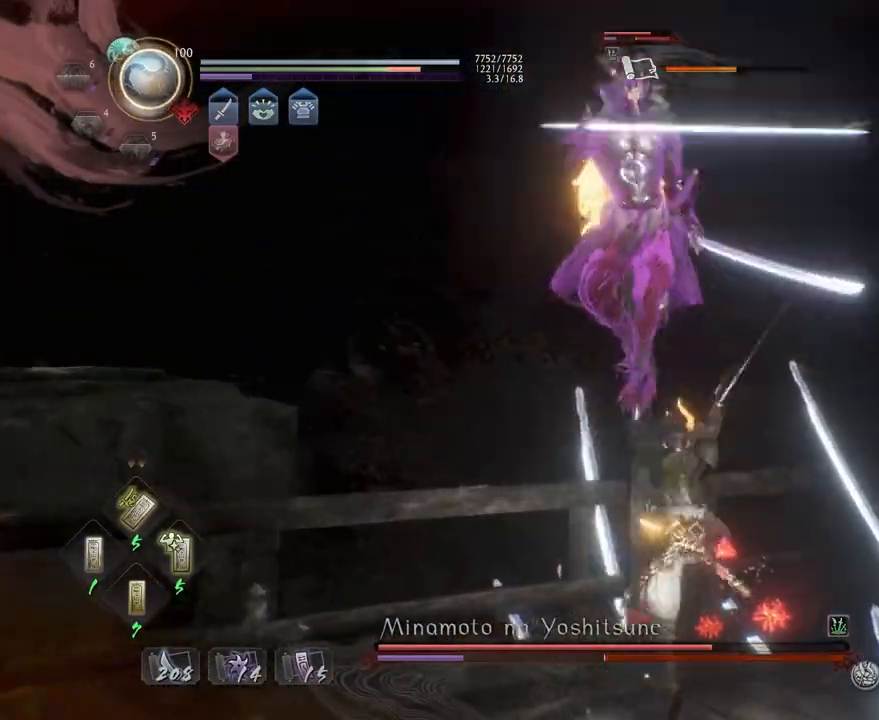
{"dt_ms": 500, "buttons": ["R1"], "left_stick": "center", "right_stick": "center", "events": [[417, "R1", "down"], [467, "SQUARE", "down"], [500, "SQUARE", "up"]]}
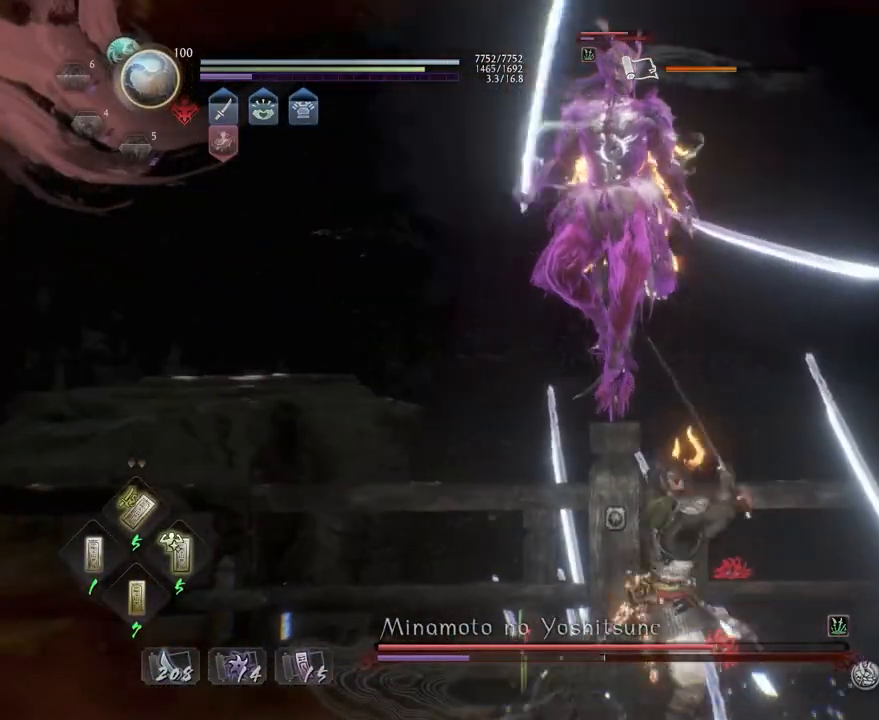
{"dt_ms": 500, "buttons": [], "left_stick": "center", "right_stick": "center", "events": [[33, "CROSS", "down"], [33, "R1", "up"], [67, "L1", "down"], [67, "left_stick", "up"], [83, "CROSS", "up"], [183, "TRIANGLE", "down"], [267, "L1", "up"], [267, "TRIANGLE", "up"], [267, "left_stick", "center"]]}
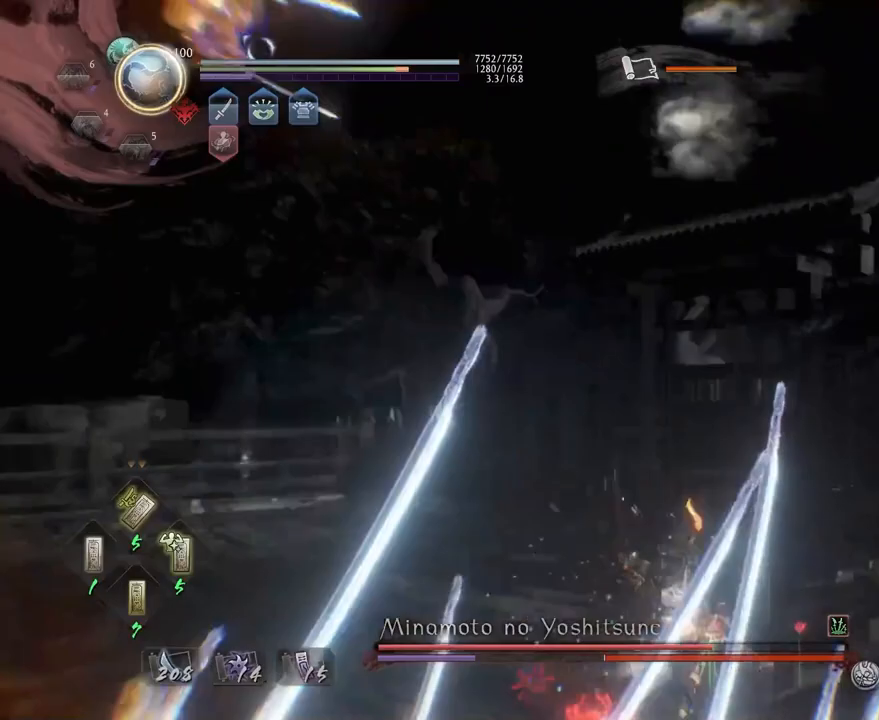
{"dt_ms": 500, "buttons": [], "left_stick": "center", "right_stick": "center", "events": []}